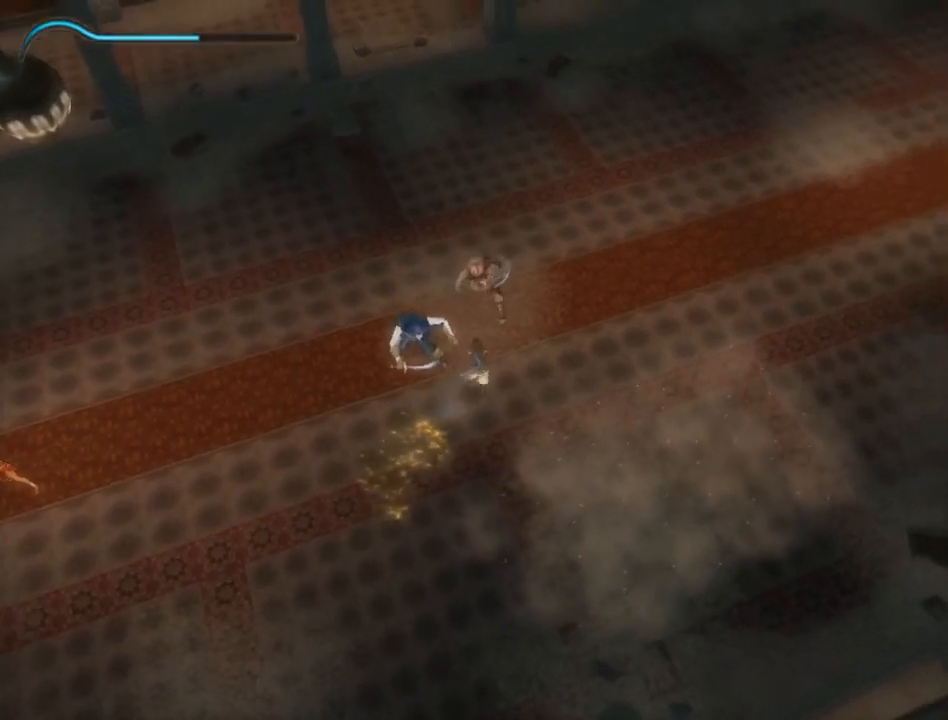
Gameplay with a controller (Xbox layout); each line is a JSON object with the inputs held at the frame after it. "events" lists button and stick changes between this image and that frame as [ms after this image, input, new state], when the widget could be followed in between. Not read: L2 L3 R2 R3.
{"buttons": [], "left_stick": "up-right", "right_stick": "center", "events": [[100, "X", "down"], [167, "X", "up"]]}
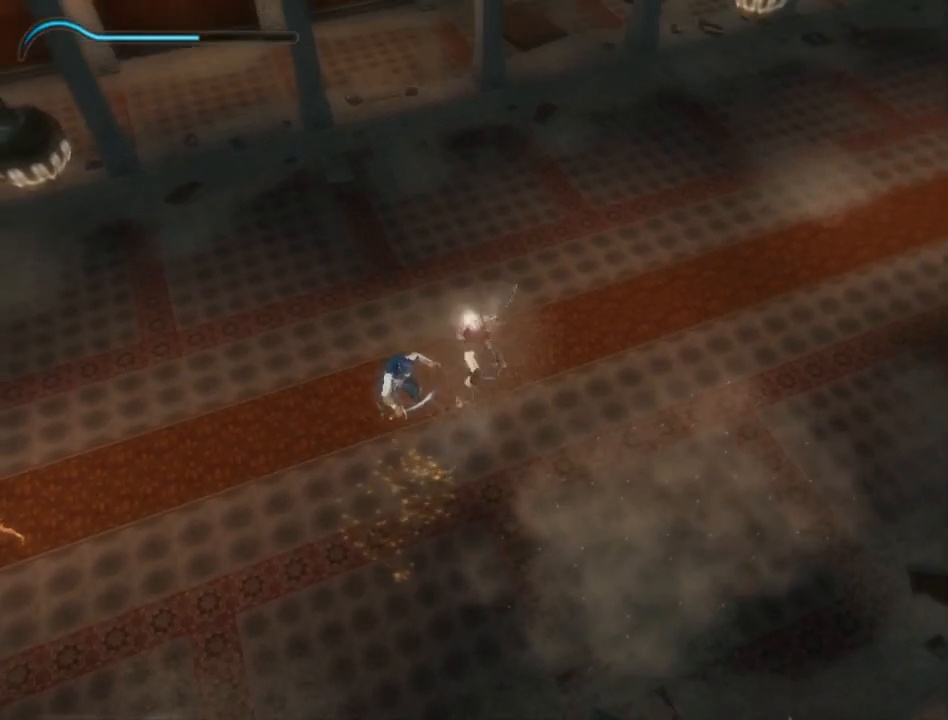
{"buttons": [], "left_stick": "center", "right_stick": "center", "events": [[50, "left_stick", "up"], [250, "left_stick", "up-left"], [383, "left_stick", "center"]]}
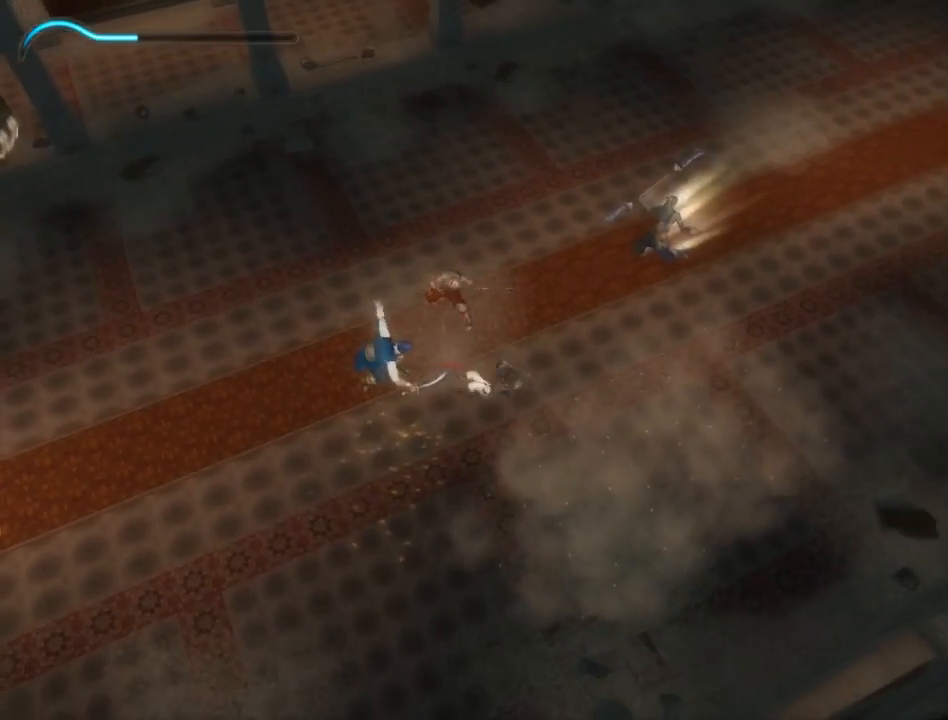
{"buttons": [], "left_stick": "center", "right_stick": "center", "events": [[267, "left_stick", "up-left"], [350, "left_stick", "center"], [417, "A", "down"], [500, "A", "up"]]}
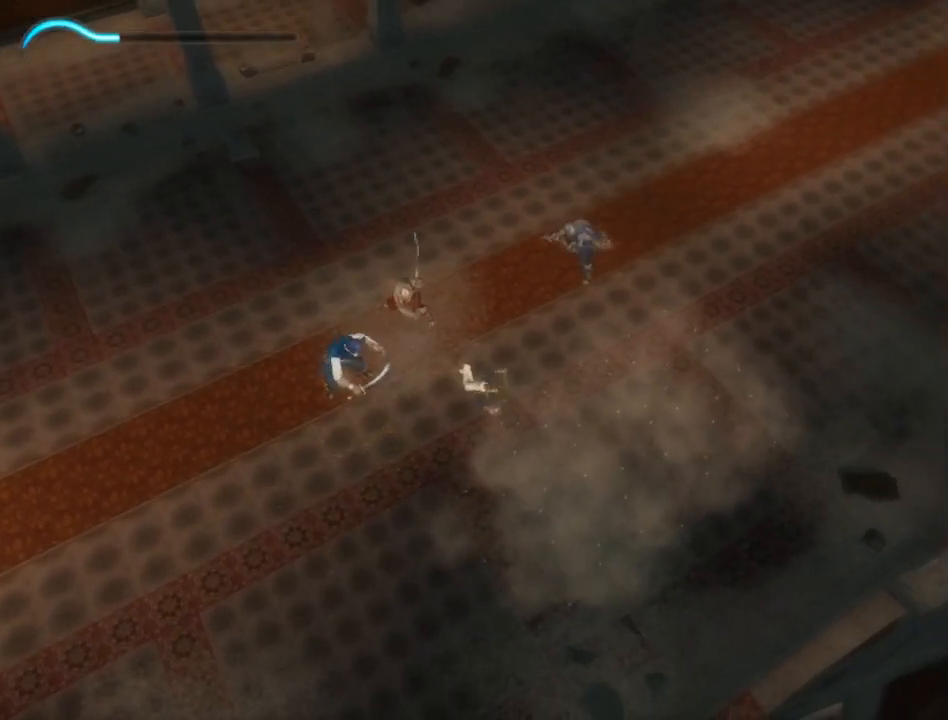
{"buttons": [], "left_stick": "up-left", "right_stick": "center", "events": [[67, "A", "down"], [133, "A", "up"], [200, "A", "down"], [283, "A", "up"], [350, "A", "down"], [417, "A", "up"], [450, "left_stick", "up-left"]]}
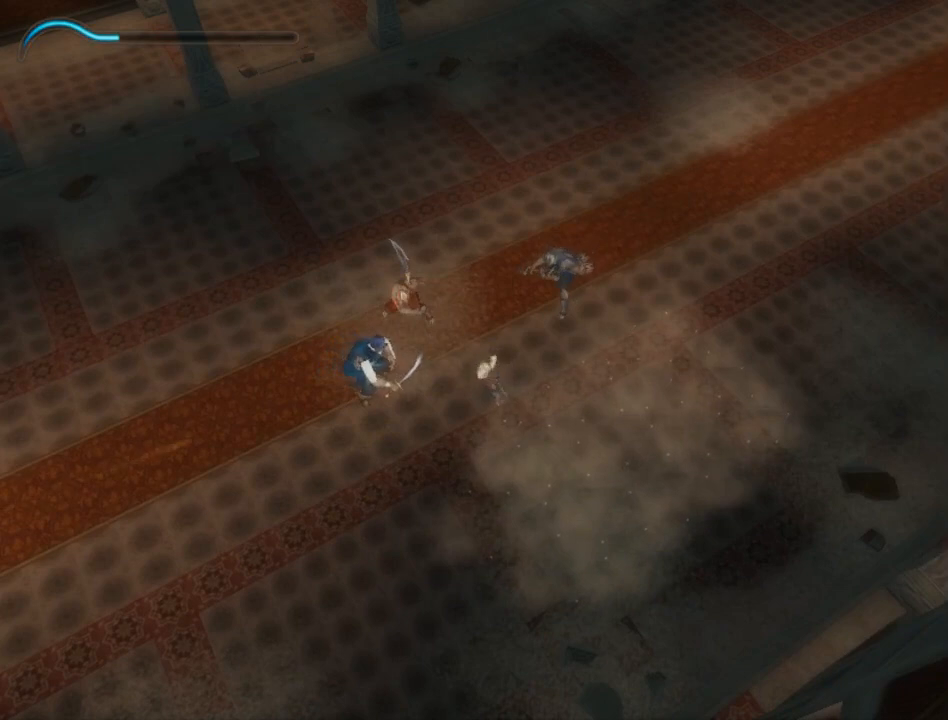
{"buttons": [], "left_stick": "up-left", "right_stick": "center", "events": []}
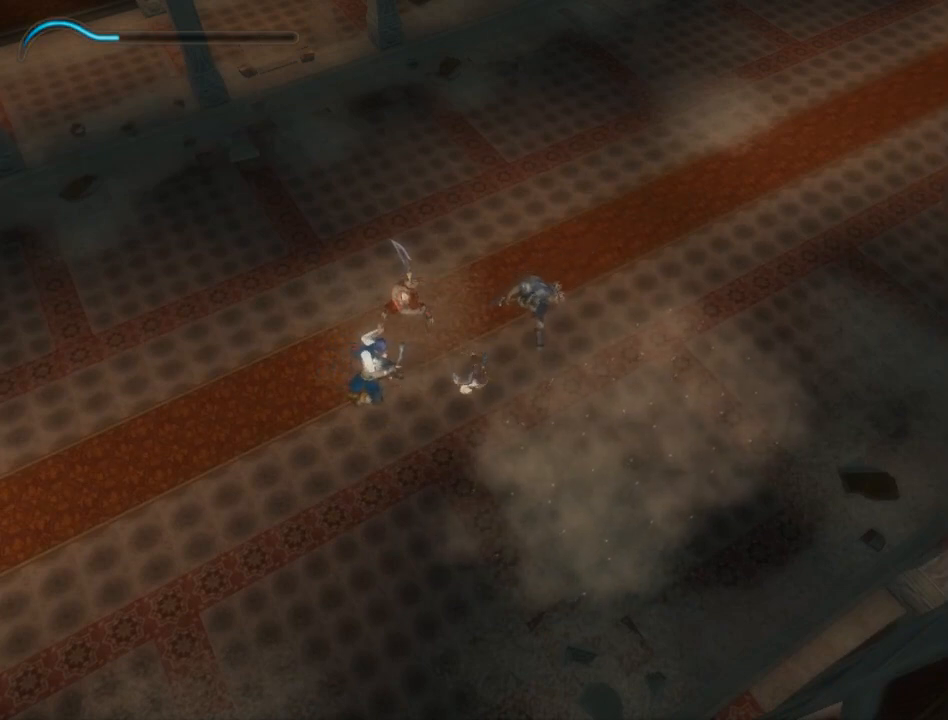
{"buttons": [], "left_stick": "up-left", "right_stick": "center", "events": [[100, "X", "down"], [167, "X", "up"]]}
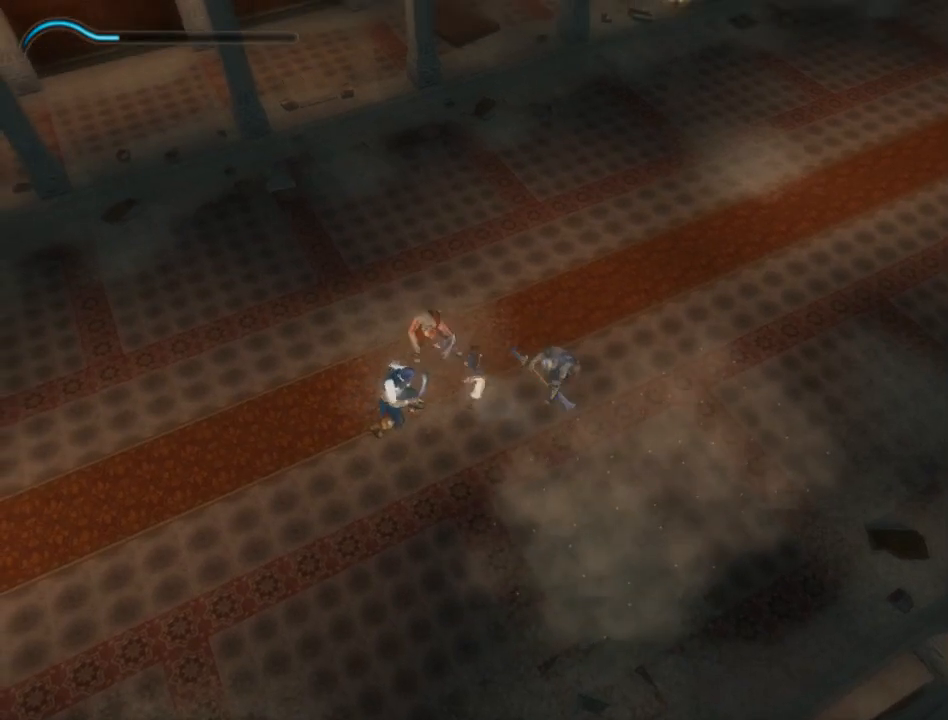
{"buttons": [], "left_stick": "right", "right_stick": "center", "events": [[217, "left_stick", "right"], [267, "X", "down"], [317, "X", "up"]]}
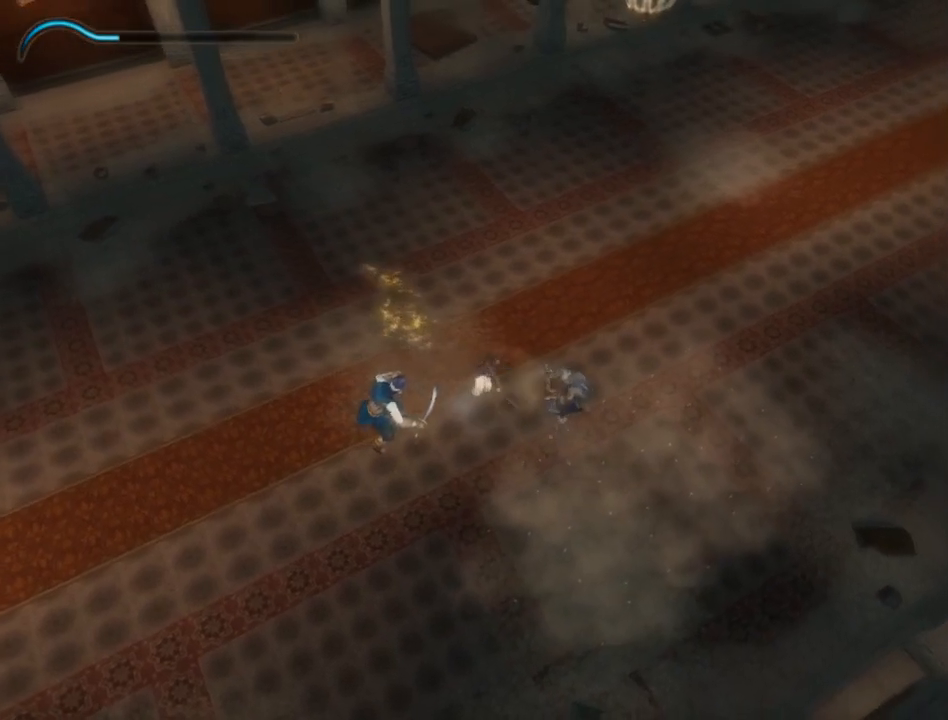
{"buttons": [], "left_stick": "right", "right_stick": "center", "events": [[417, "X", "down"], [500, "X", "up"]]}
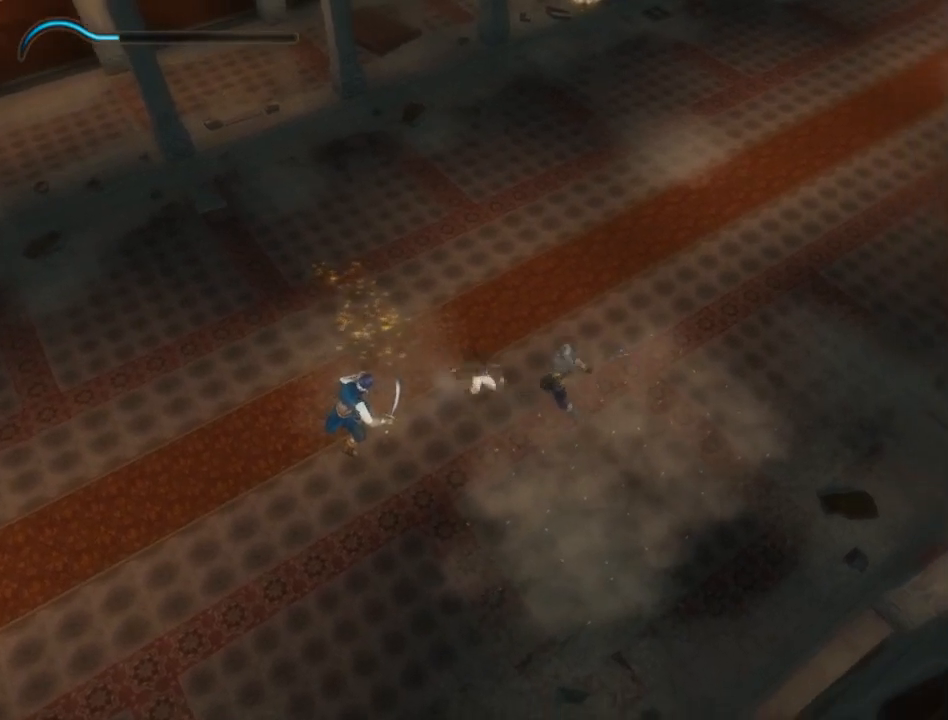
{"buttons": ["R1"], "left_stick": "right", "right_stick": "center", "events": [[283, "R1", "down"]]}
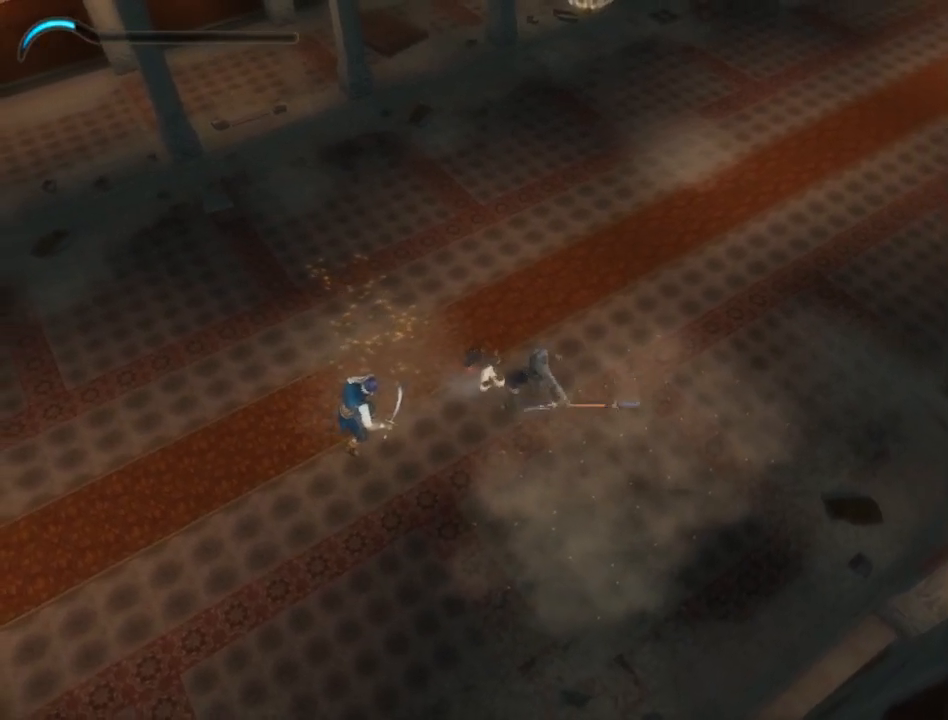
{"buttons": [], "left_stick": "center", "right_stick": "center", "events": [[100, "R1", "up"], [117, "left_stick", "center"], [250, "A", "down"], [350, "A", "up"], [400, "A", "down"], [467, "A", "up"]]}
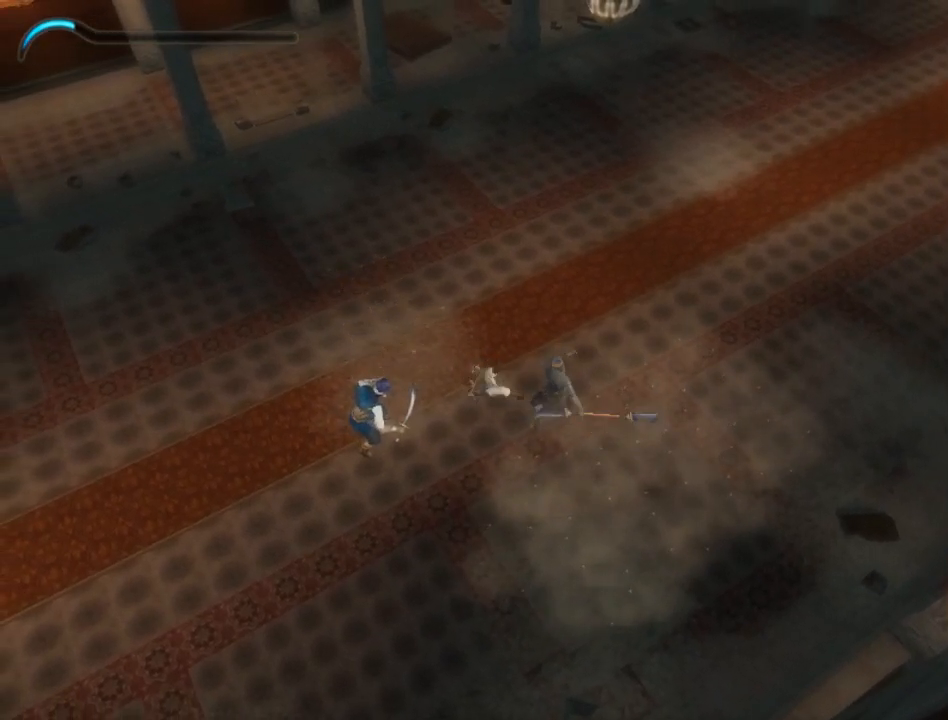
{"buttons": [], "left_stick": "right", "right_stick": "center", "events": [[33, "A", "down"], [100, "A", "up"], [150, "left_stick", "right"]]}
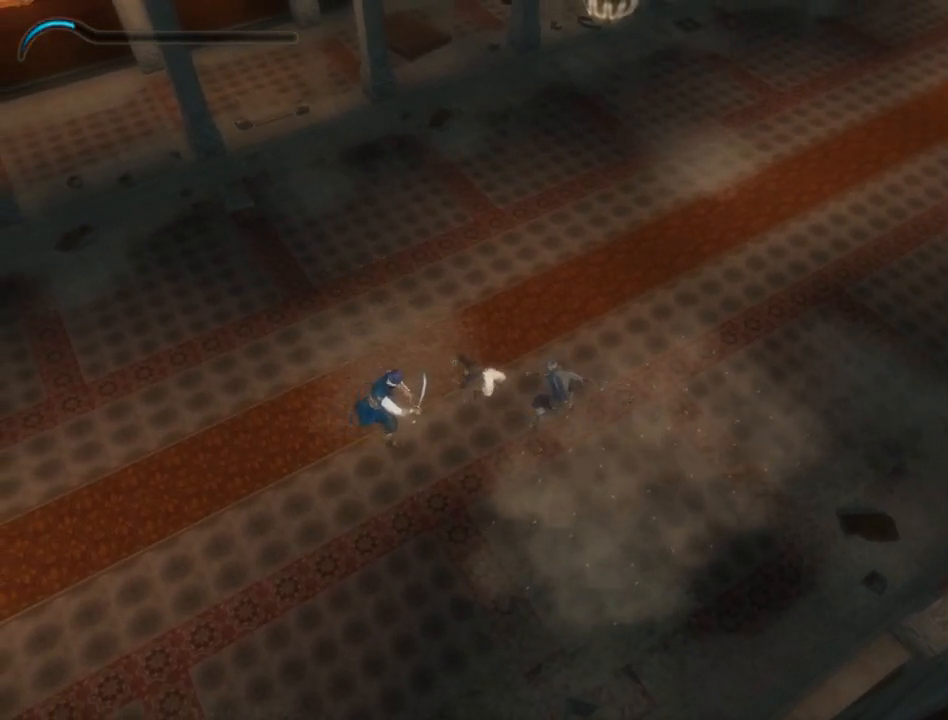
{"buttons": [], "left_stick": "right", "right_stick": "center", "events": [[100, "X", "down"], [183, "X", "up"], [383, "X", "down"], [467, "X", "up"]]}
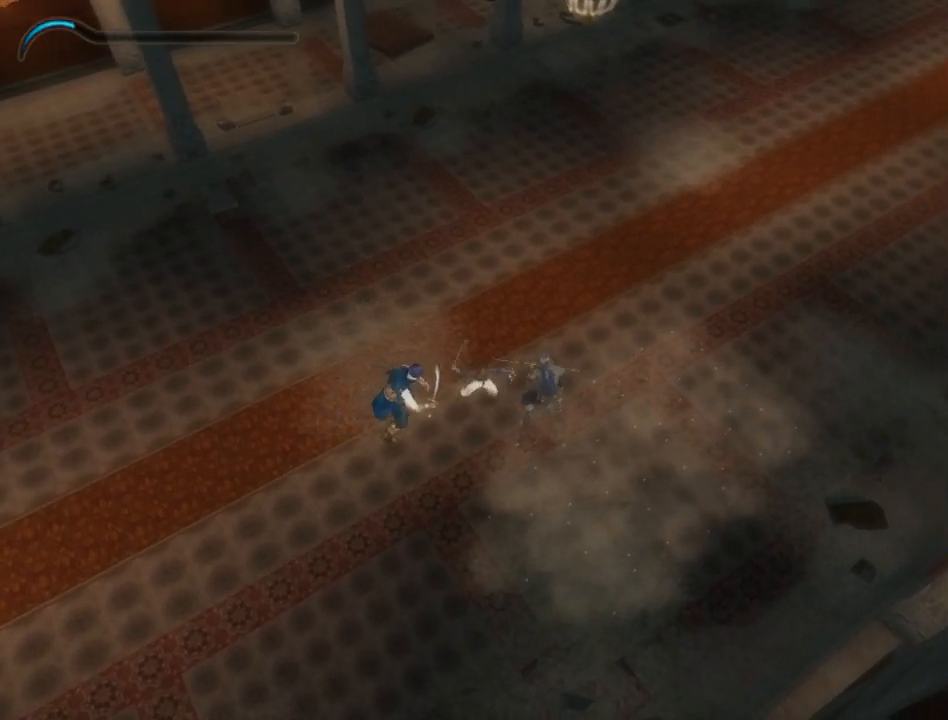
{"buttons": ["R1"], "left_stick": "right", "right_stick": "center", "events": [[367, "R1", "down"]]}
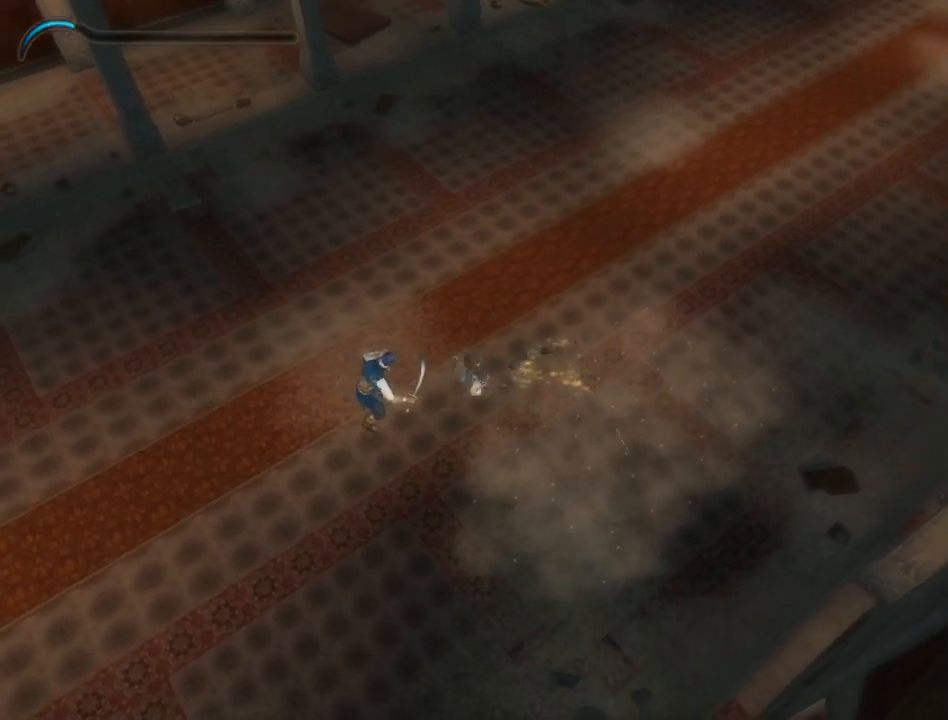
{"buttons": [], "left_stick": "down-left", "right_stick": "down", "events": [[117, "R1", "up"], [367, "right_stick", "down"], [417, "left_stick", "down"], [467, "left_stick", "down-left"]]}
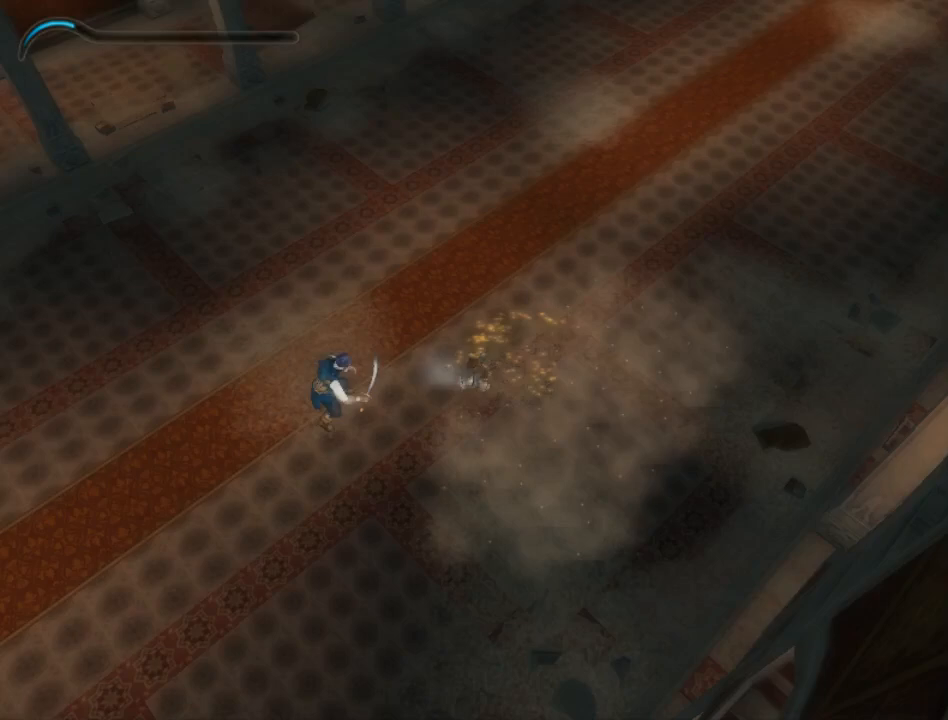
{"buttons": [], "left_stick": "left", "right_stick": "center", "events": [[17, "right_stick", "center"], [33, "left_stick", "left"], [250, "A", "down"], [350, "A", "up"]]}
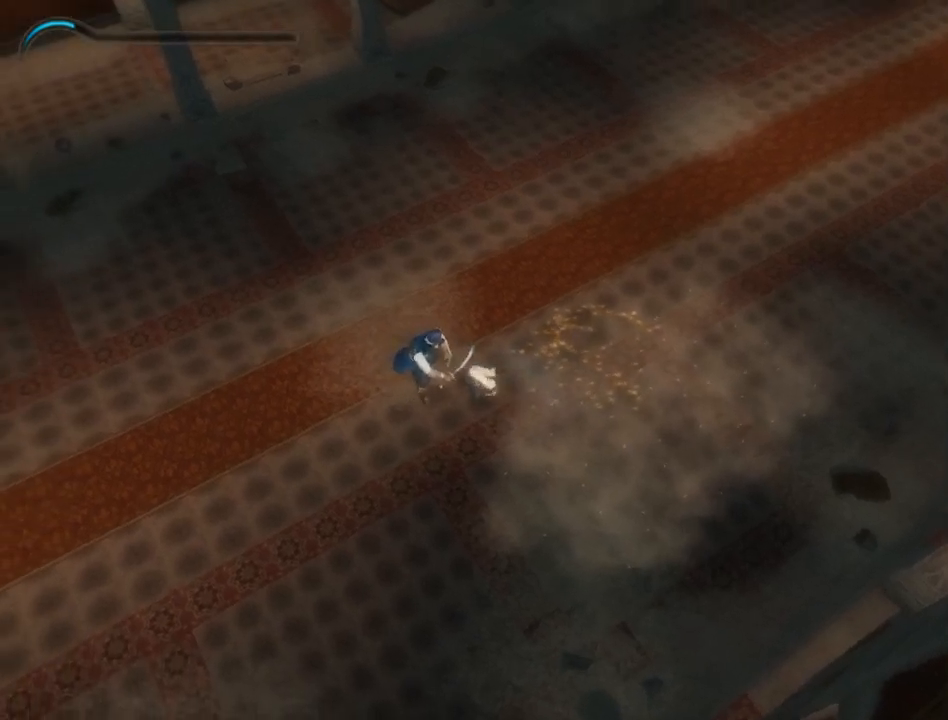
{"buttons": [], "left_stick": "left", "right_stick": "center", "events": [[117, "left_stick", "center"], [217, "X", "down"], [283, "X", "up"], [317, "left_stick", "left"]]}
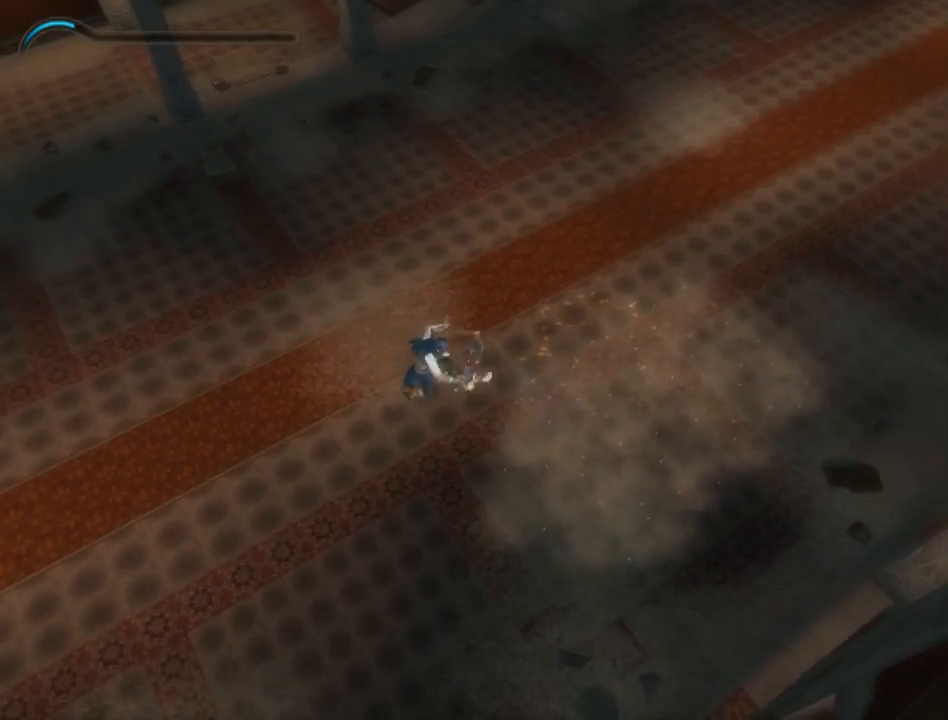
{"buttons": ["A"], "left_stick": "left", "right_stick": "center", "events": [[183, "A", "down"], [267, "A", "up"], [333, "A", "down"], [400, "A", "up"], [467, "A", "down"]]}
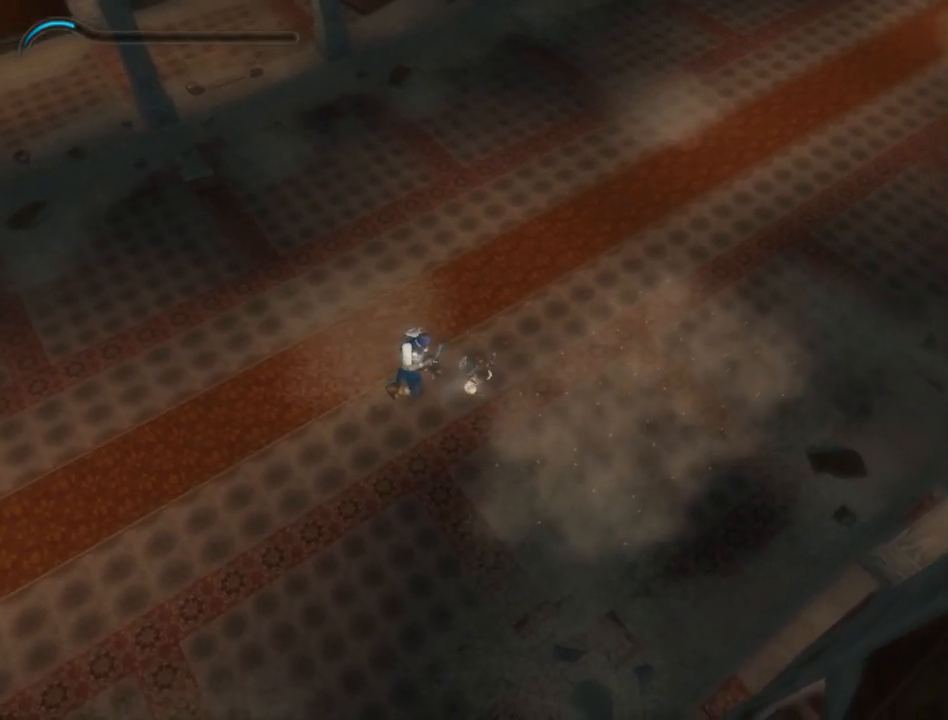
{"buttons": [], "left_stick": "center", "right_stick": "center", "events": [[17, "A", "up"], [217, "left_stick", "center"], [250, "X", "down"], [300, "X", "up"], [400, "X", "down"], [467, "X", "up"]]}
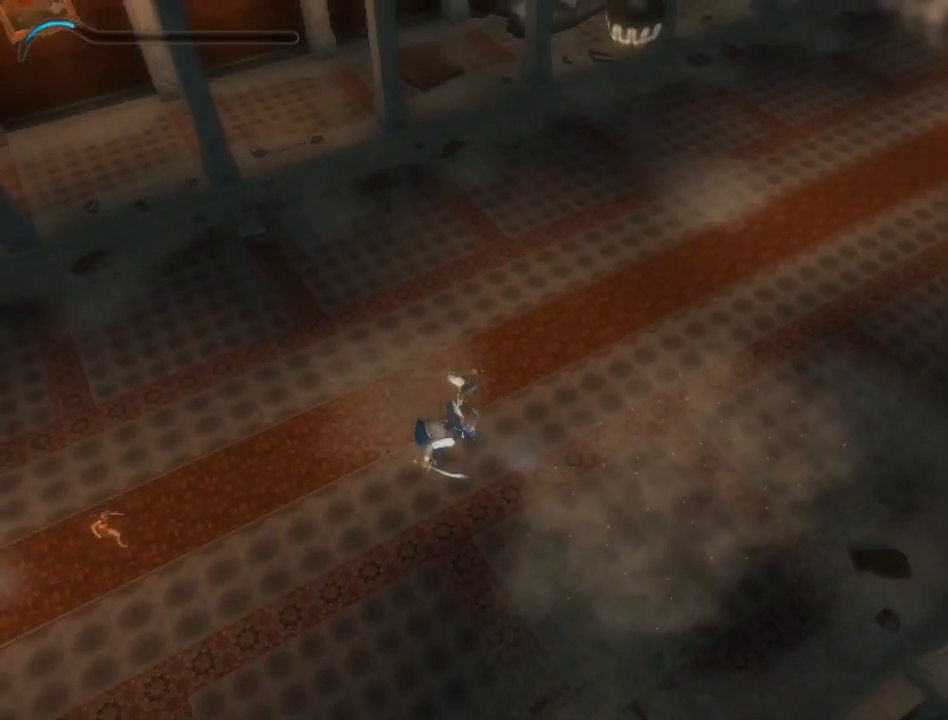
{"buttons": ["X"], "left_stick": "center", "right_stick": "center", "events": [[50, "X", "down"], [133, "X", "up"], [183, "X", "down"], [250, "X", "up"], [333, "X", "down"], [400, "X", "up"], [467, "X", "down"]]}
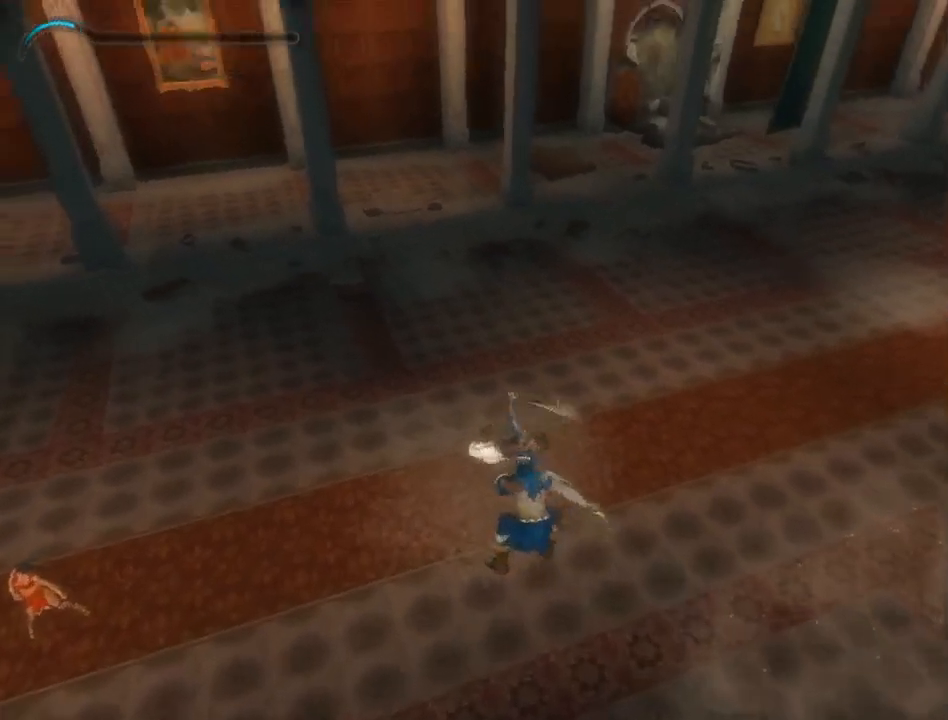
{"buttons": [], "left_stick": "center", "right_stick": "center", "events": [[50, "X", "up"], [117, "X", "down"], [217, "X", "up"], [250, "X", "down"], [333, "X", "up"]]}
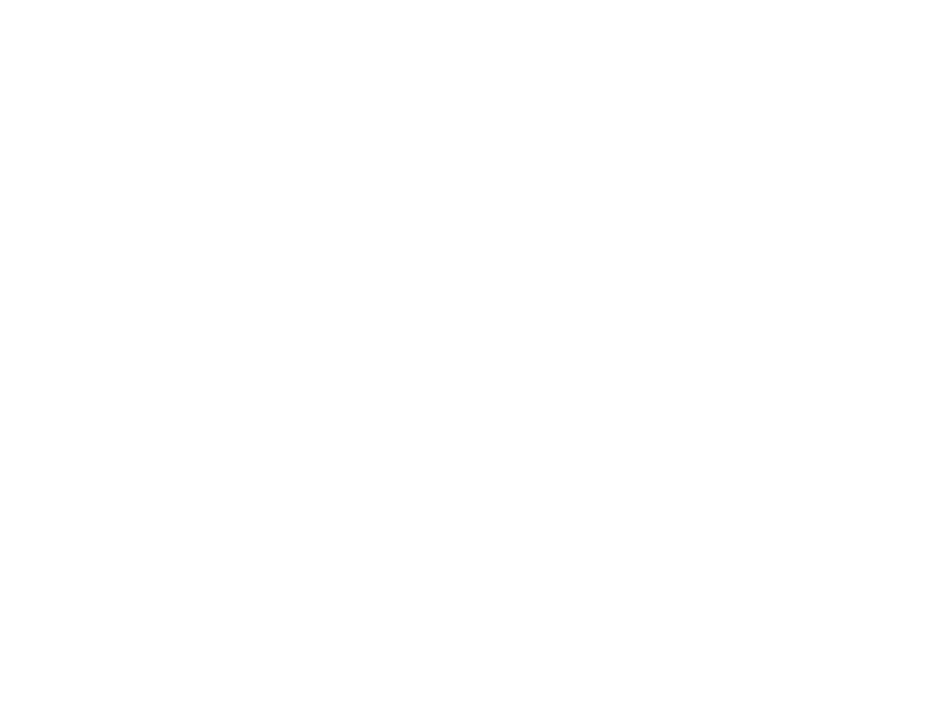
{"buttons": [], "left_stick": "center", "right_stick": "center", "events": []}
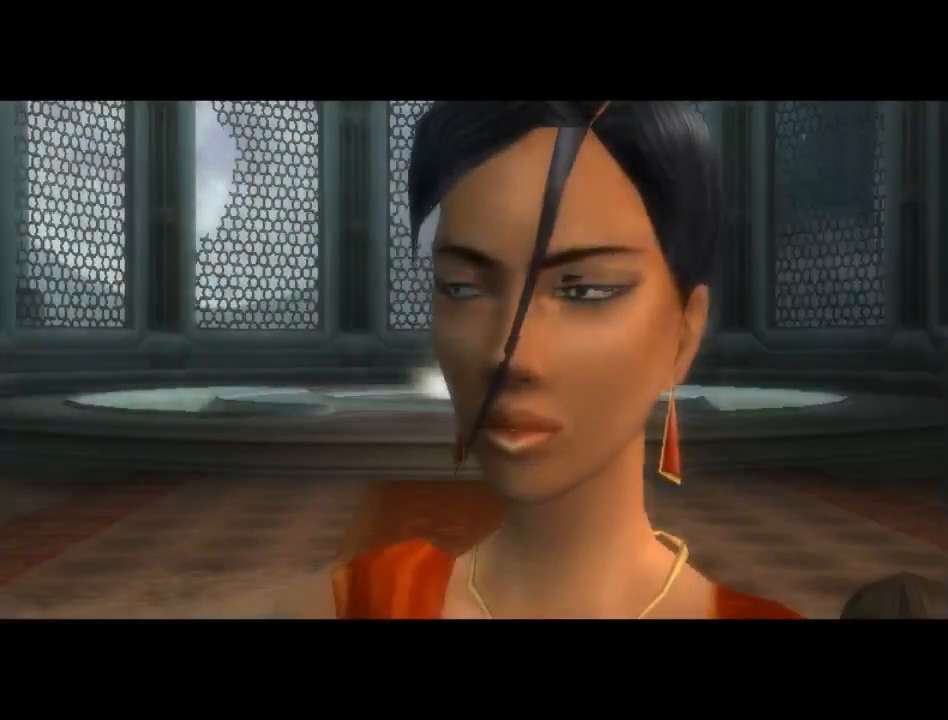
{"buttons": [], "left_stick": "center", "right_stick": "center", "events": []}
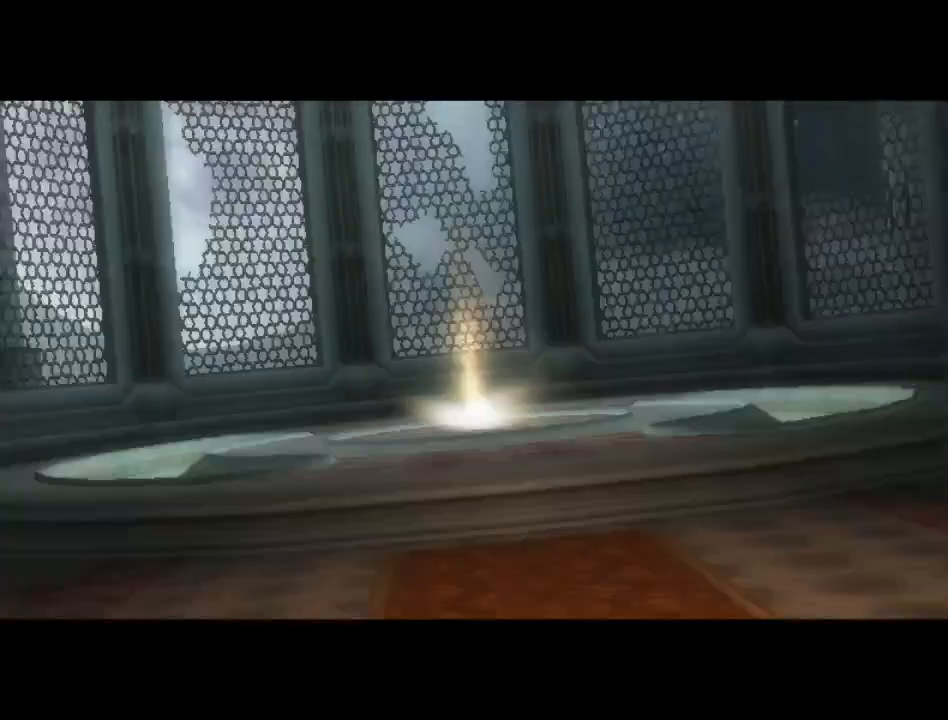
{"buttons": [], "left_stick": "center", "right_stick": "center", "events": []}
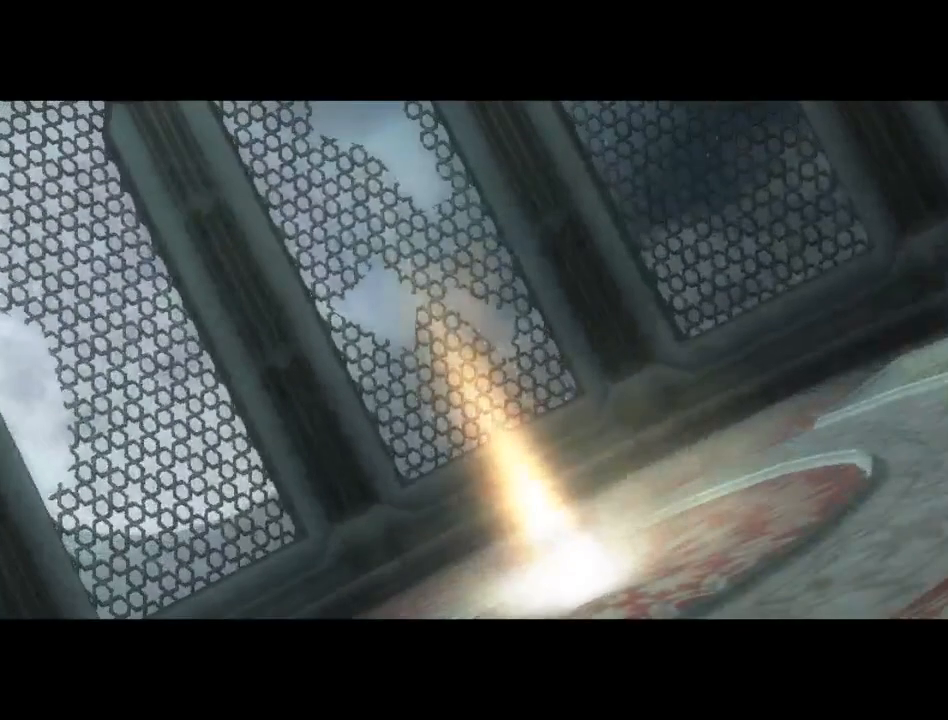
{"buttons": [], "left_stick": "center", "right_stick": "center", "events": []}
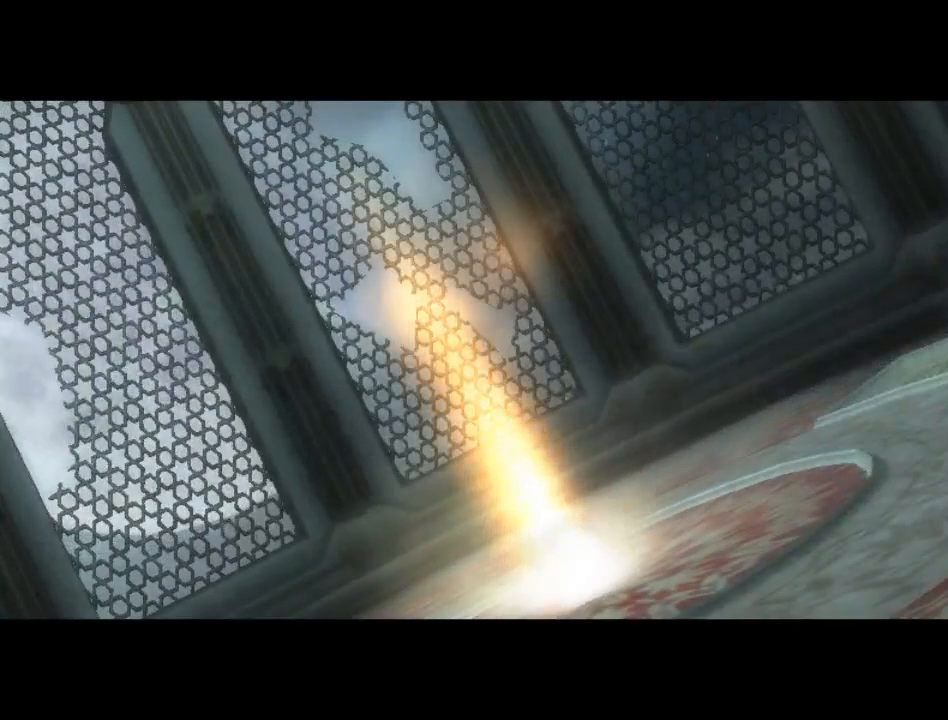
{"buttons": [], "left_stick": "center", "right_stick": "center", "events": []}
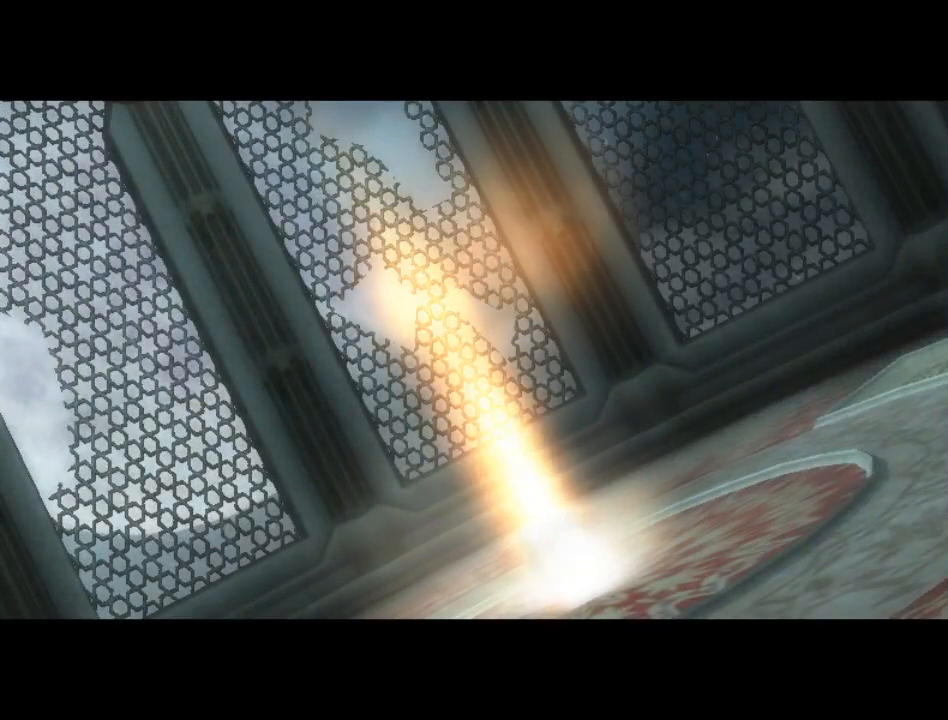
{"buttons": [], "left_stick": "center", "right_stick": "center", "events": []}
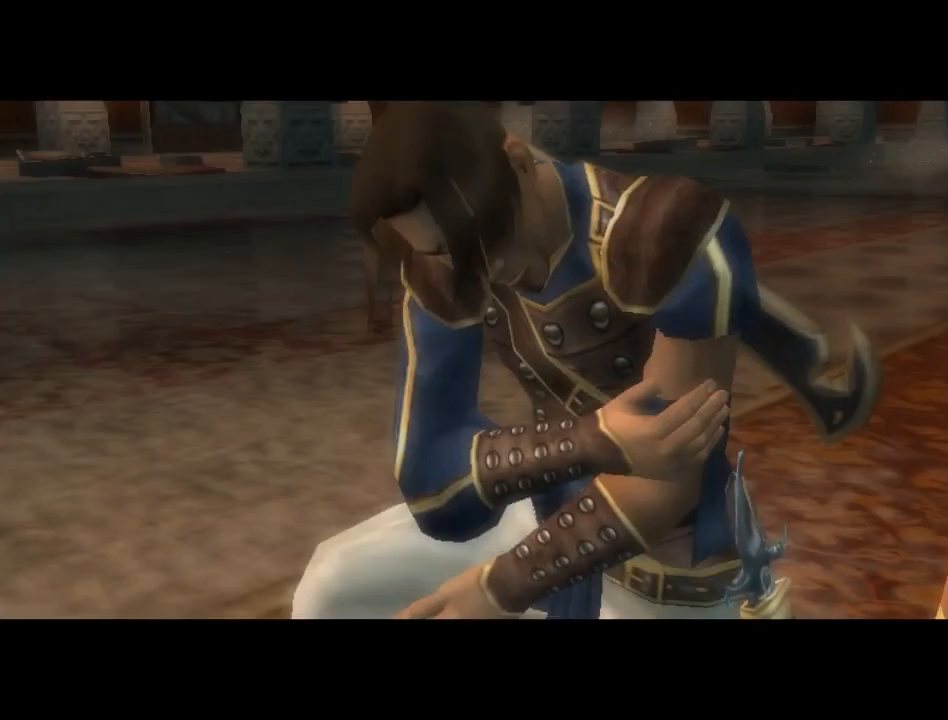
{"buttons": ["A"], "left_stick": "center", "right_stick": "center", "events": [[50, "A", "down"]]}